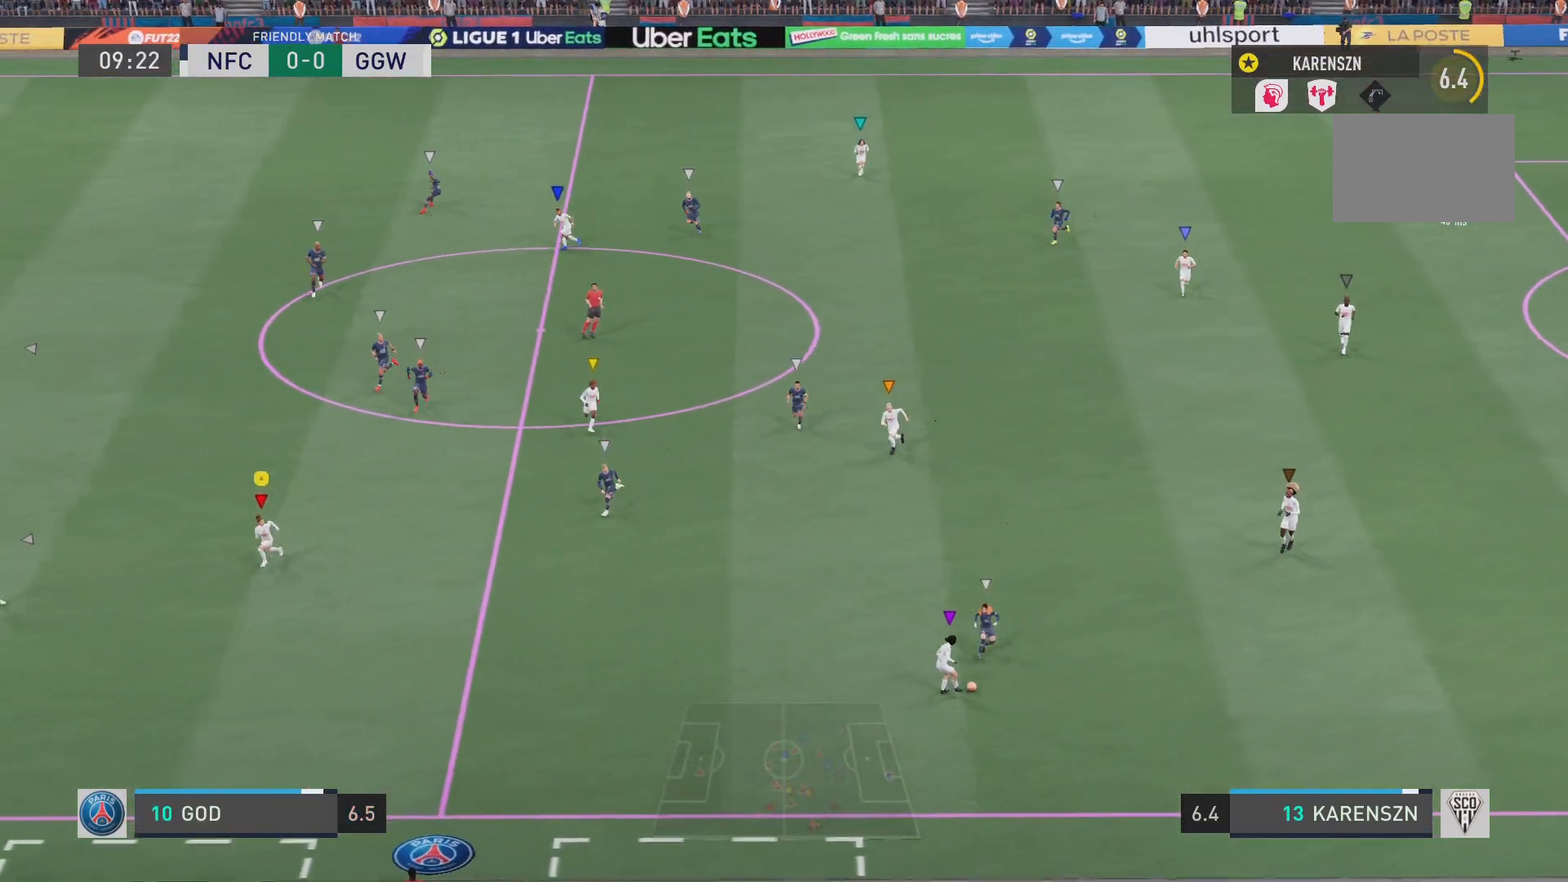
Gameplay with a controller (PlayStation layout); each line is a JSON object with the inputs held at the frame after it. "events" lists button and stick changes between this image and that frame as [ms after this image, input, new state], when the widget could be followed in between. Not read: L3 R3.
{"buttons": [], "left_stick": "down-left", "right_stick": "center", "events": [[17, "left_stick", "down-left"]]}
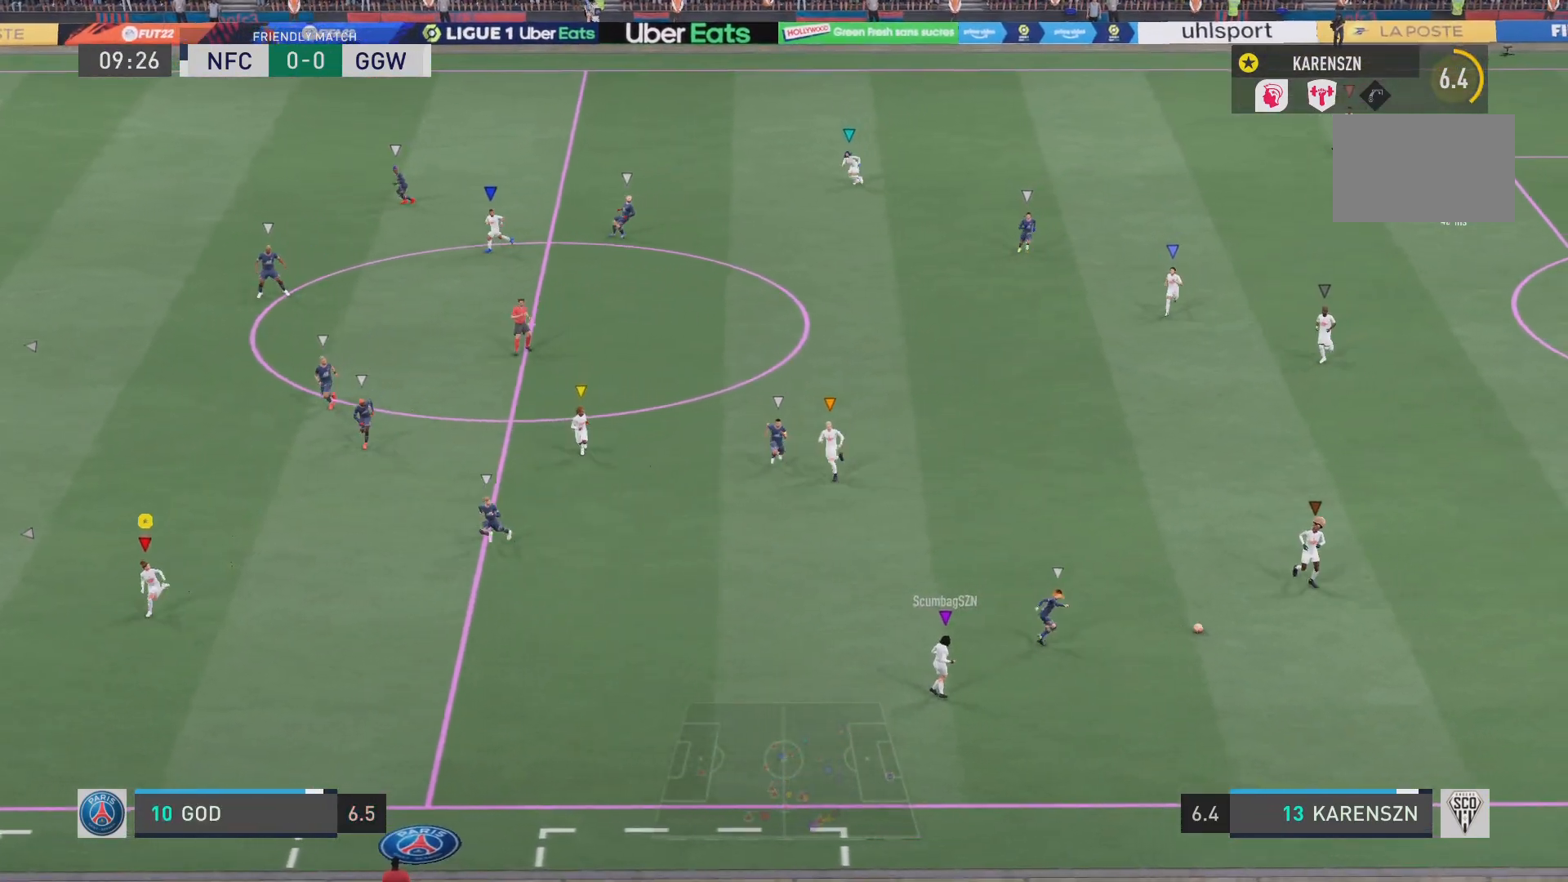
{"buttons": ["L1"], "left_stick": "center", "right_stick": "center", "events": [[50, "left_stick", "down"], [183, "left_stick", "center"], [250, "L1", "down"]]}
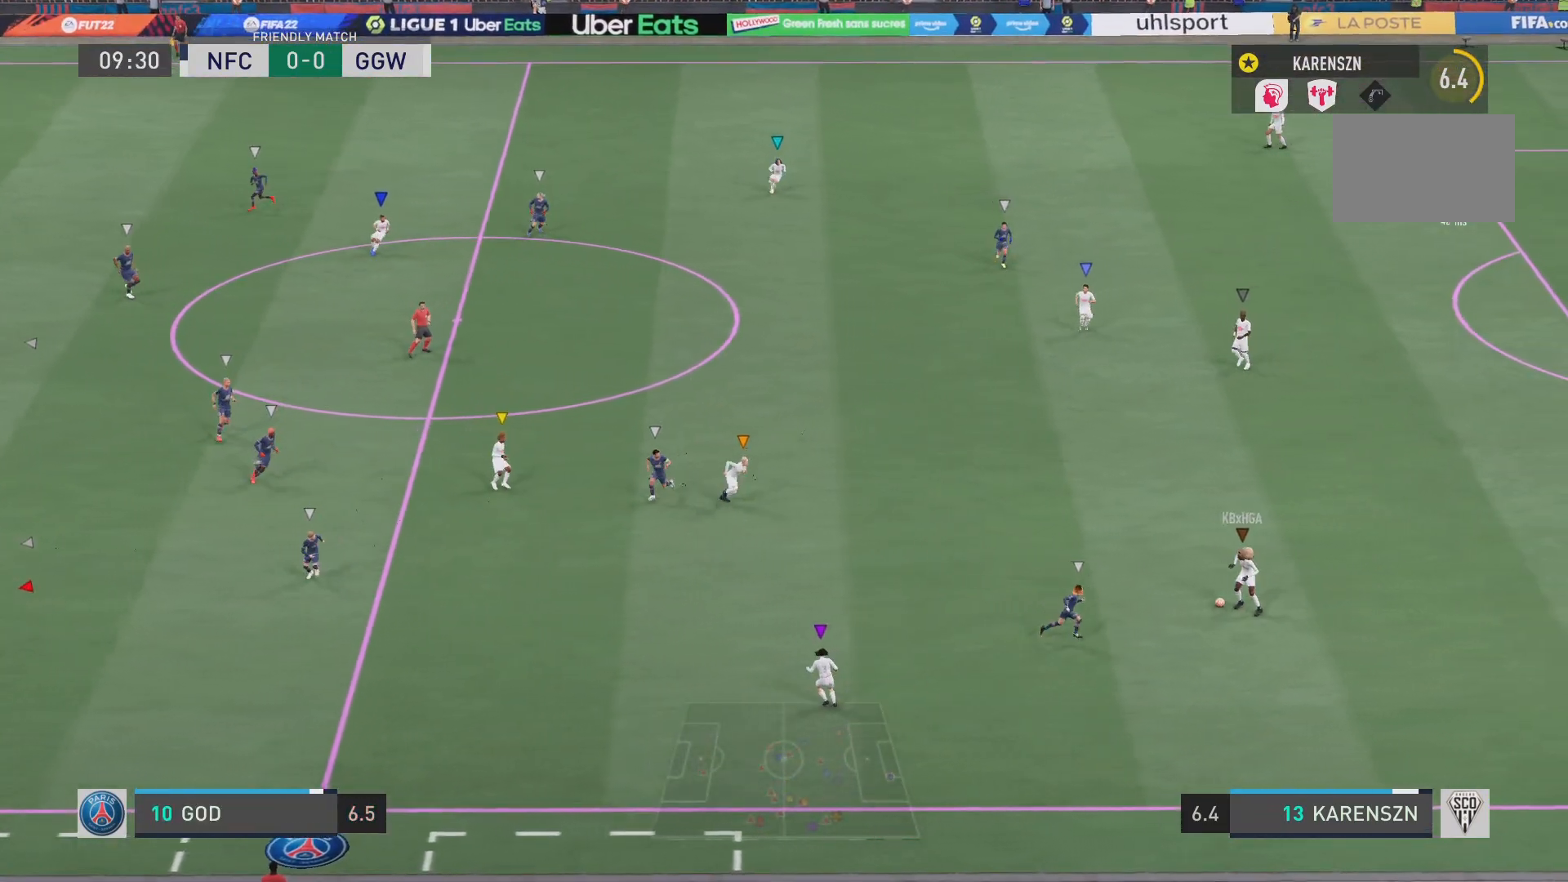
{"buttons": ["L1"], "left_stick": "center", "right_stick": "center", "events": []}
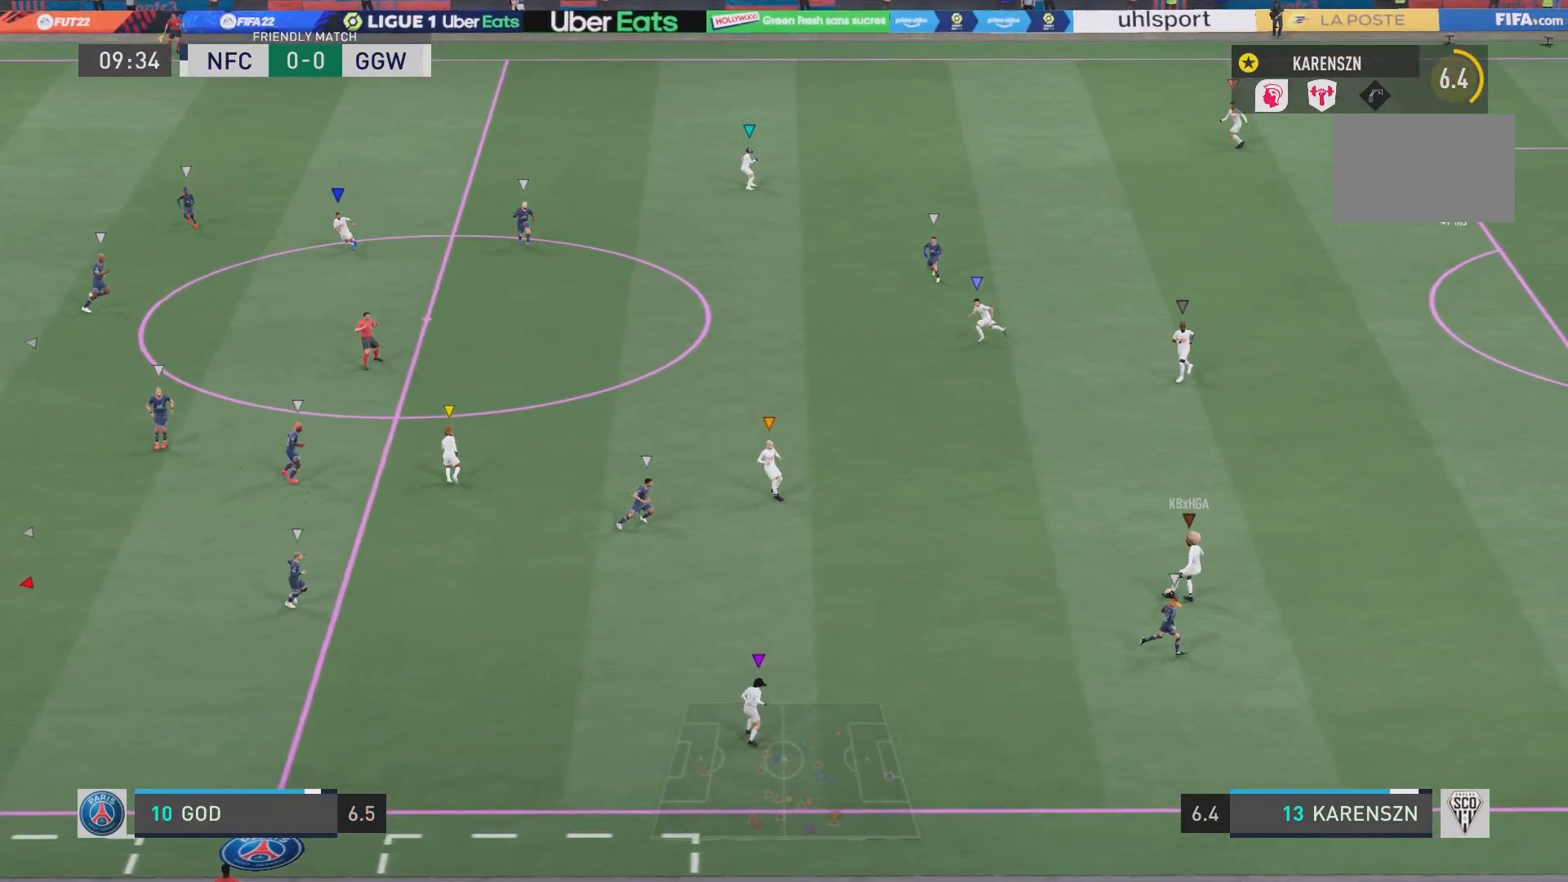
{"buttons": ["L1"], "left_stick": "center", "right_stick": "center", "events": []}
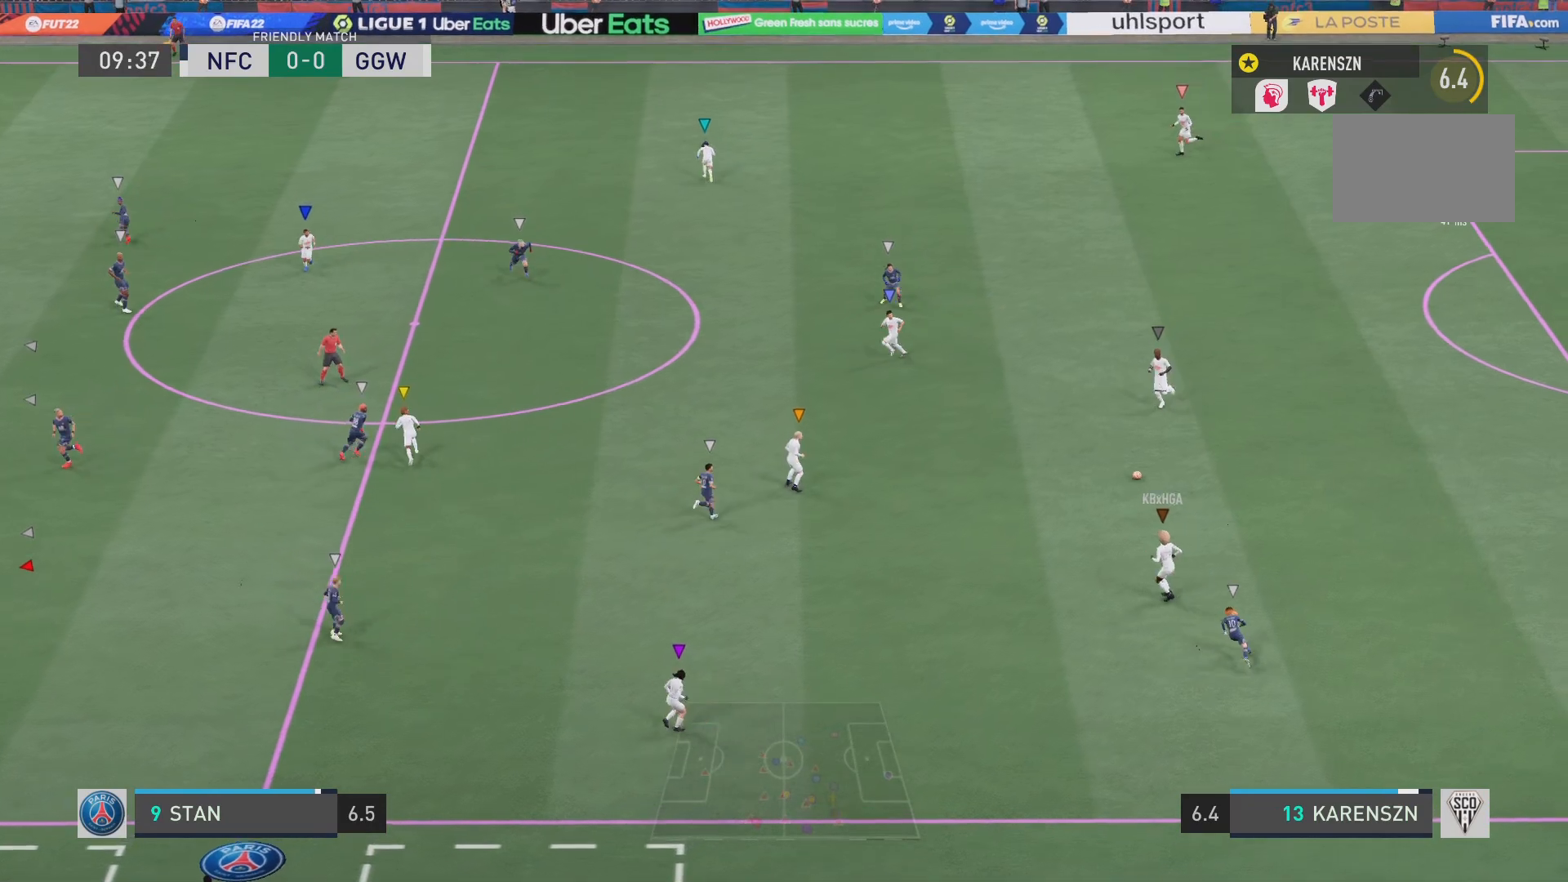
{"buttons": ["L1"], "left_stick": "up-left", "right_stick": "center", "events": [[334, "left_stick", "up"], [451, "left_stick", "up-left"]]}
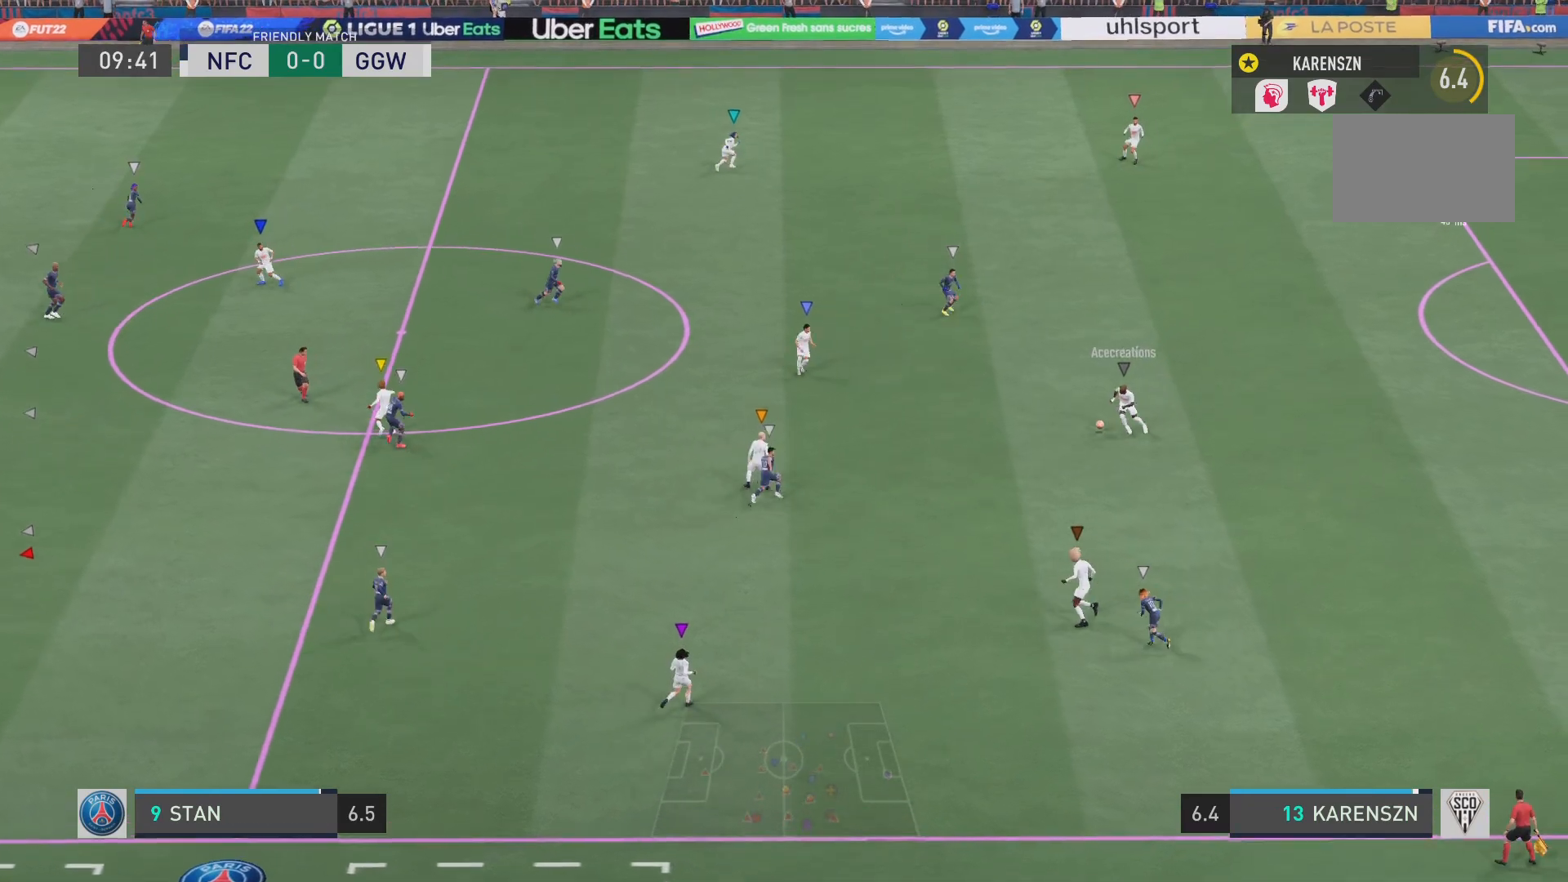
{"buttons": ["L1"], "left_stick": "up-left", "right_stick": "center", "events": []}
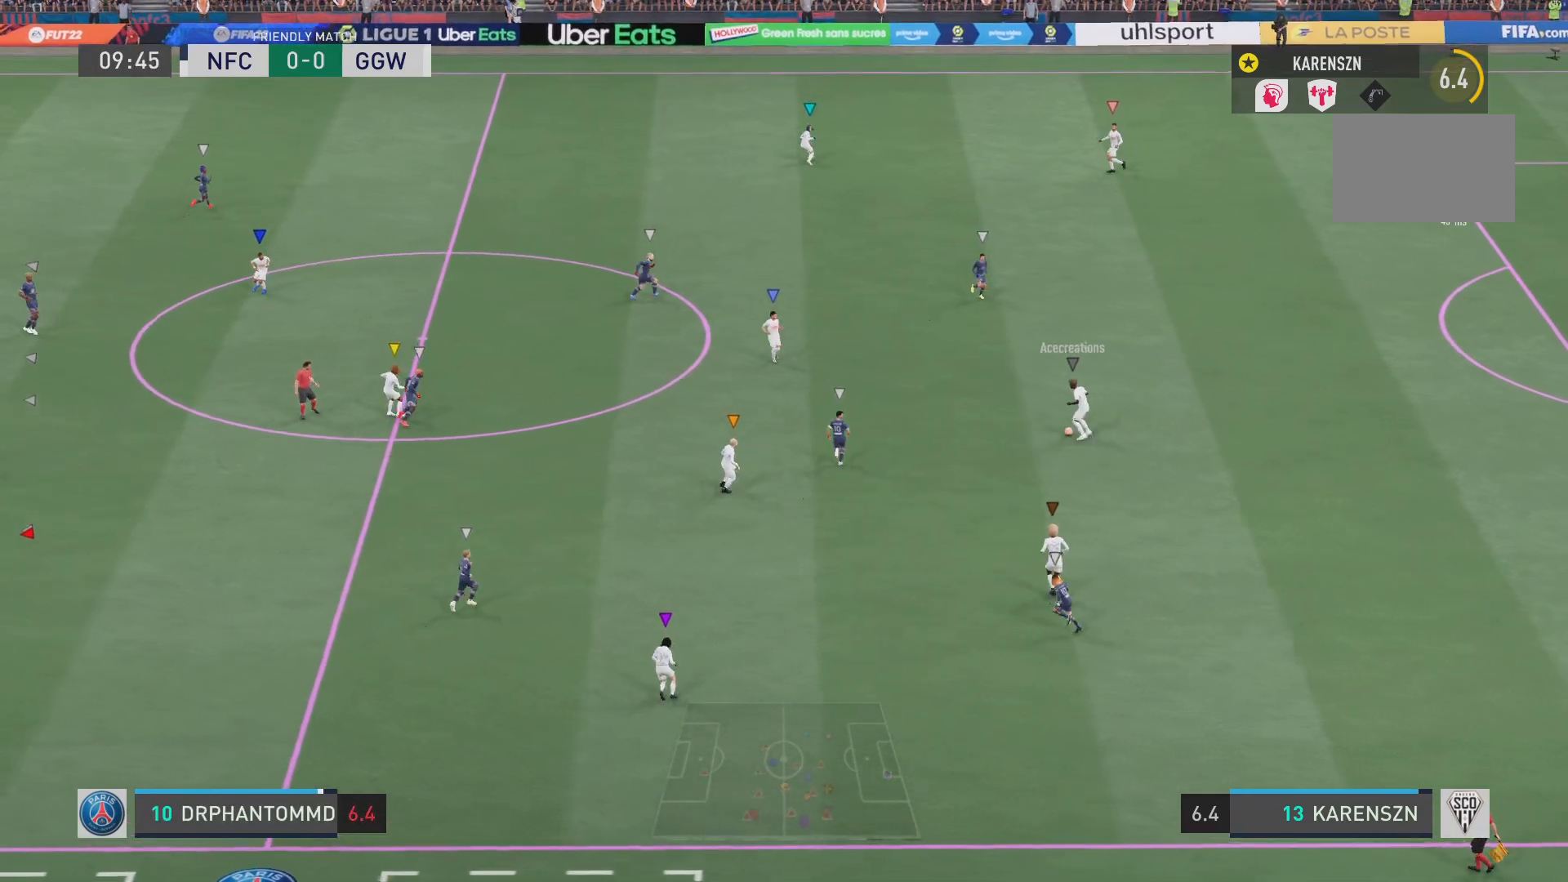
{"buttons": ["L1"], "left_stick": "center", "right_stick": "center", "events": [[351, "left_stick", "center"]]}
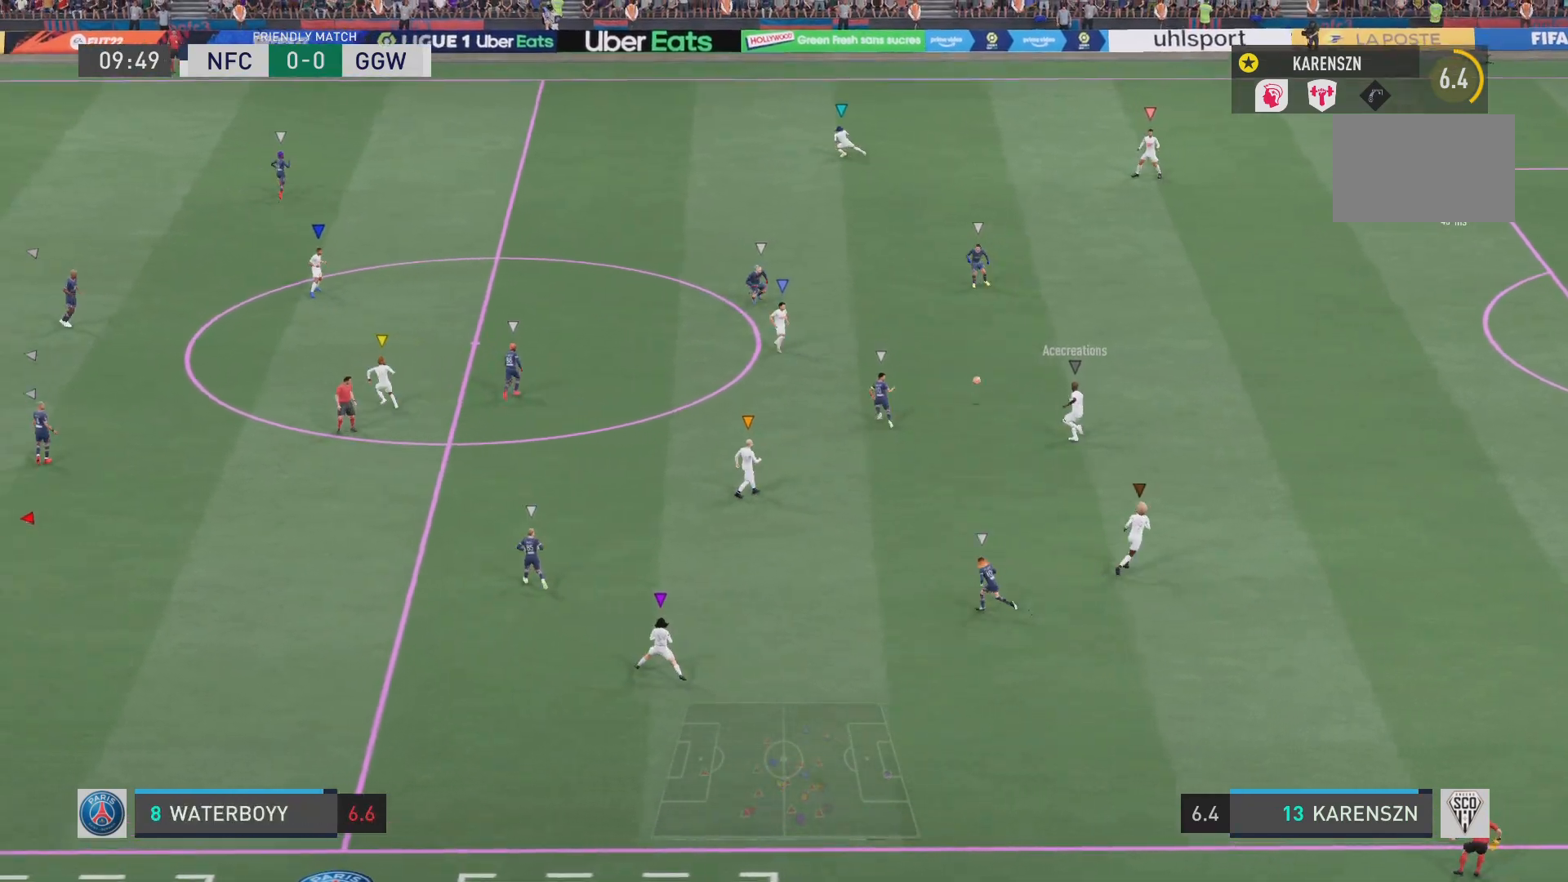
{"buttons": ["L1"], "left_stick": "center", "right_stick": "center", "events": []}
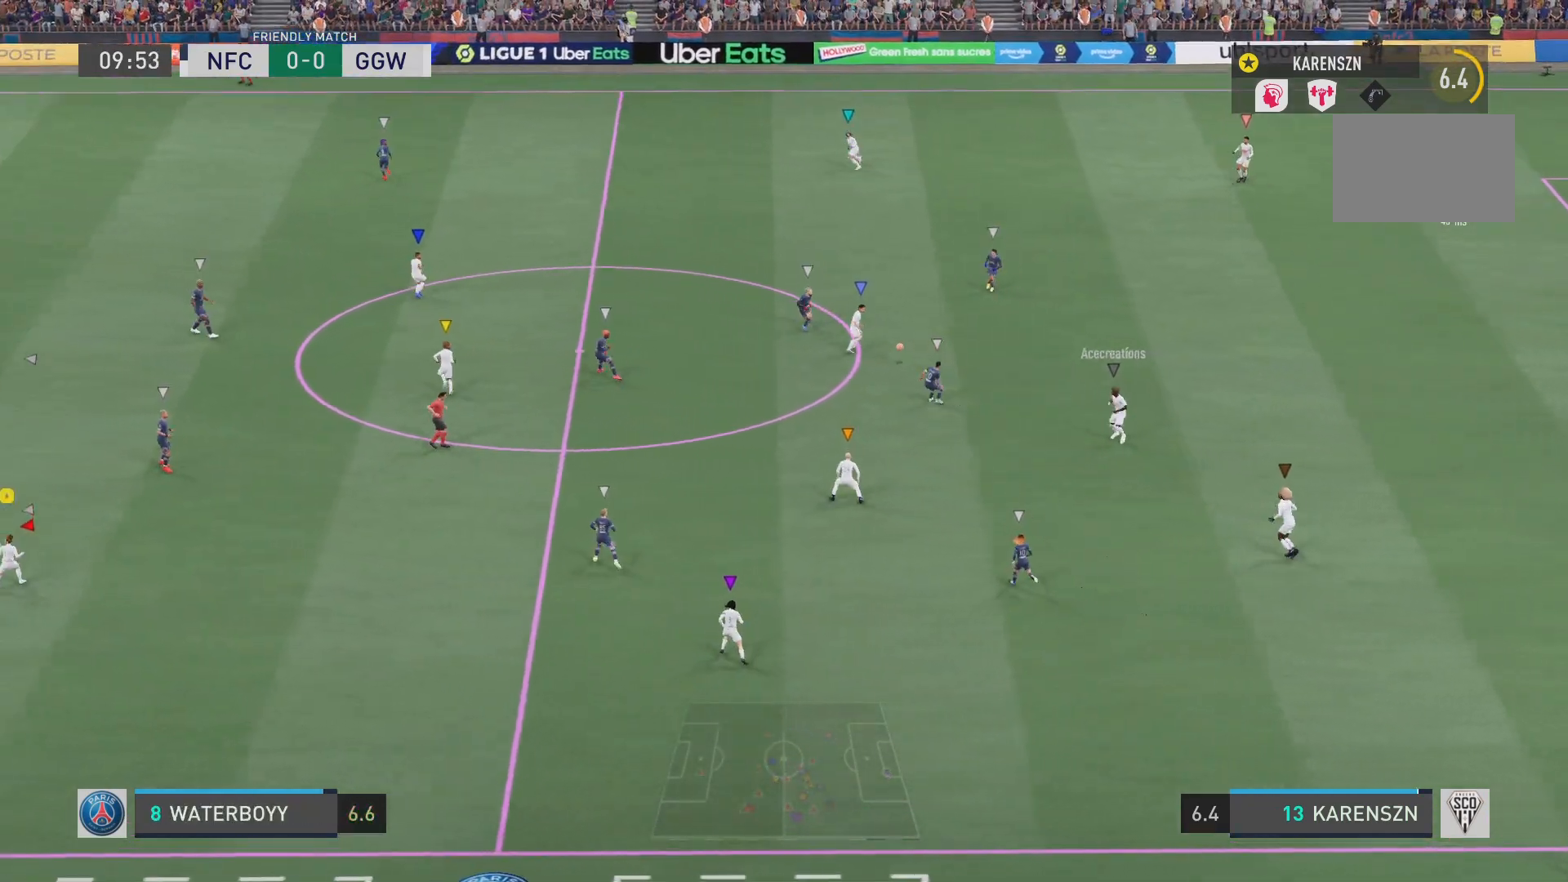
{"buttons": ["L1"], "left_stick": "center", "right_stick": "center", "events": []}
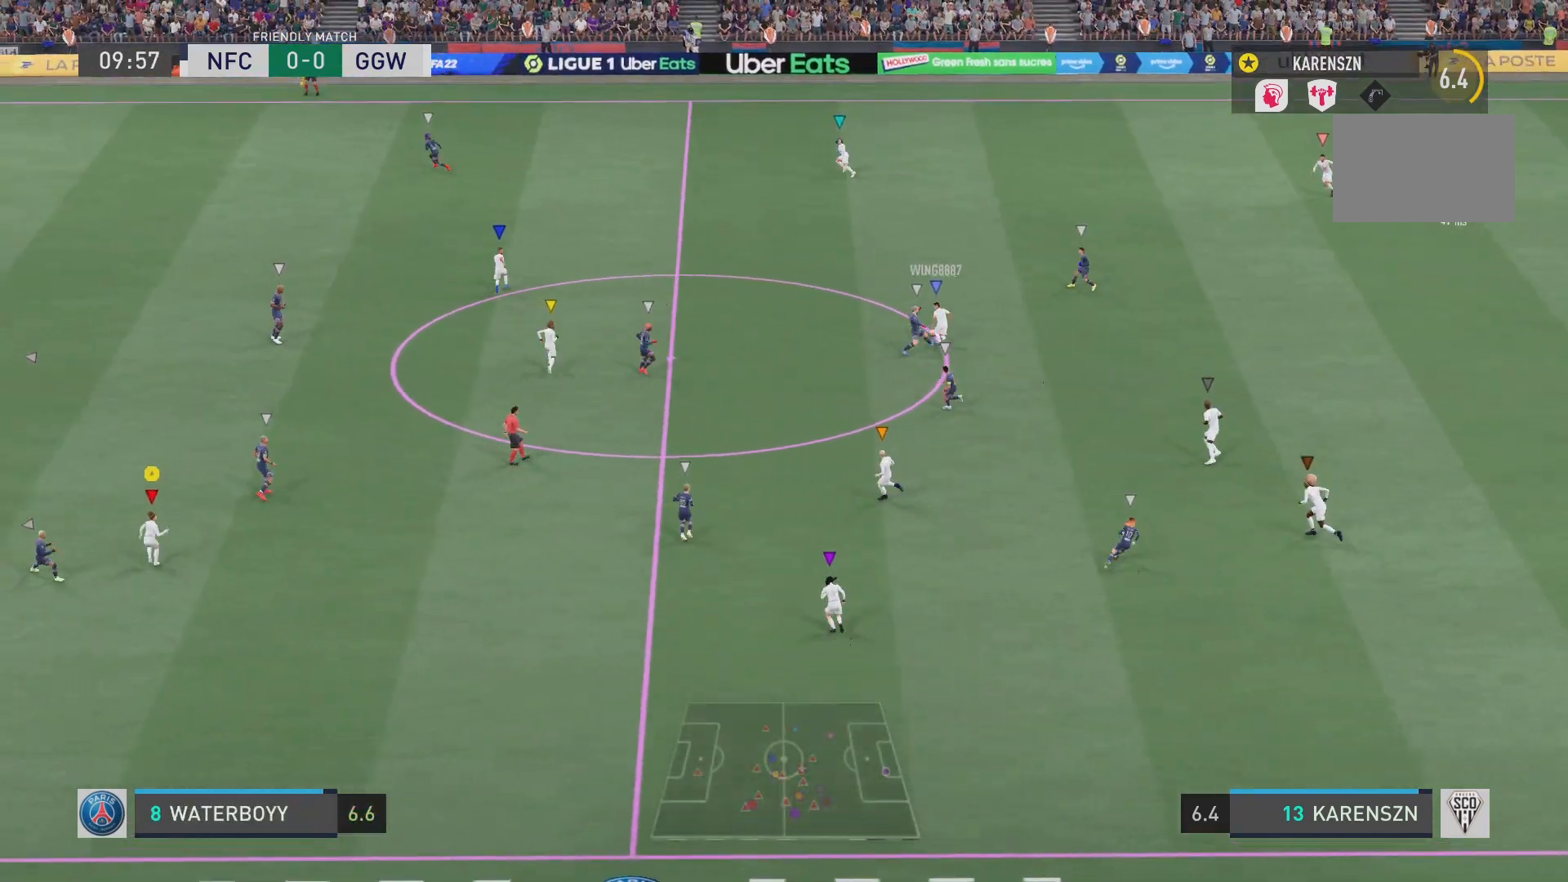
{"buttons": ["L1"], "left_stick": "center", "right_stick": "center", "events": []}
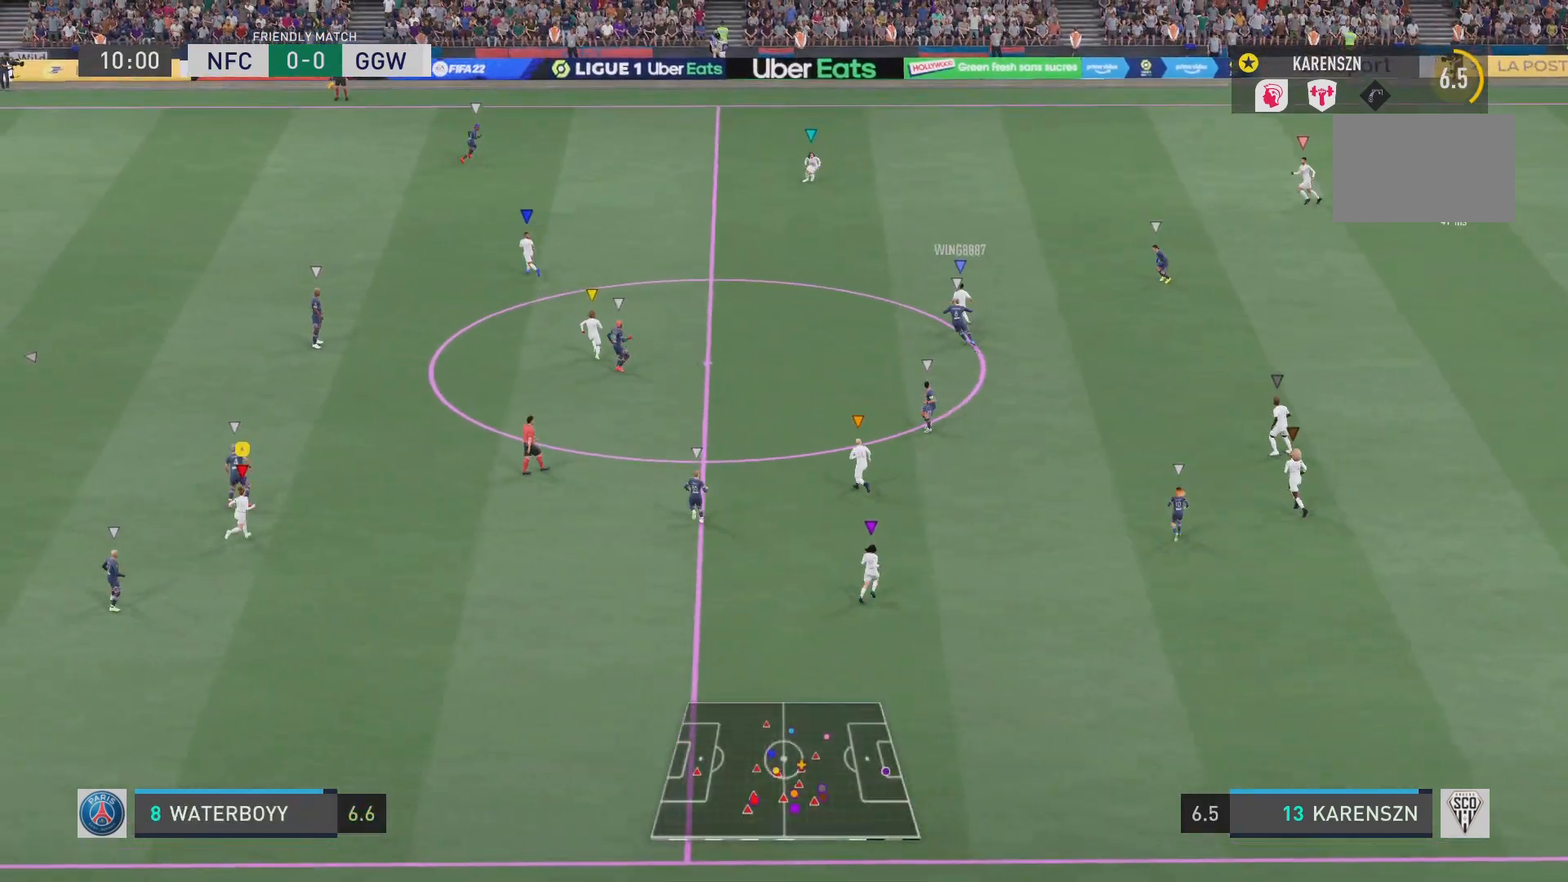
{"buttons": ["L1", "R2"], "left_stick": "up", "right_stick": "center", "events": [[234, "left_stick", "up"], [501, "R2", "down"]]}
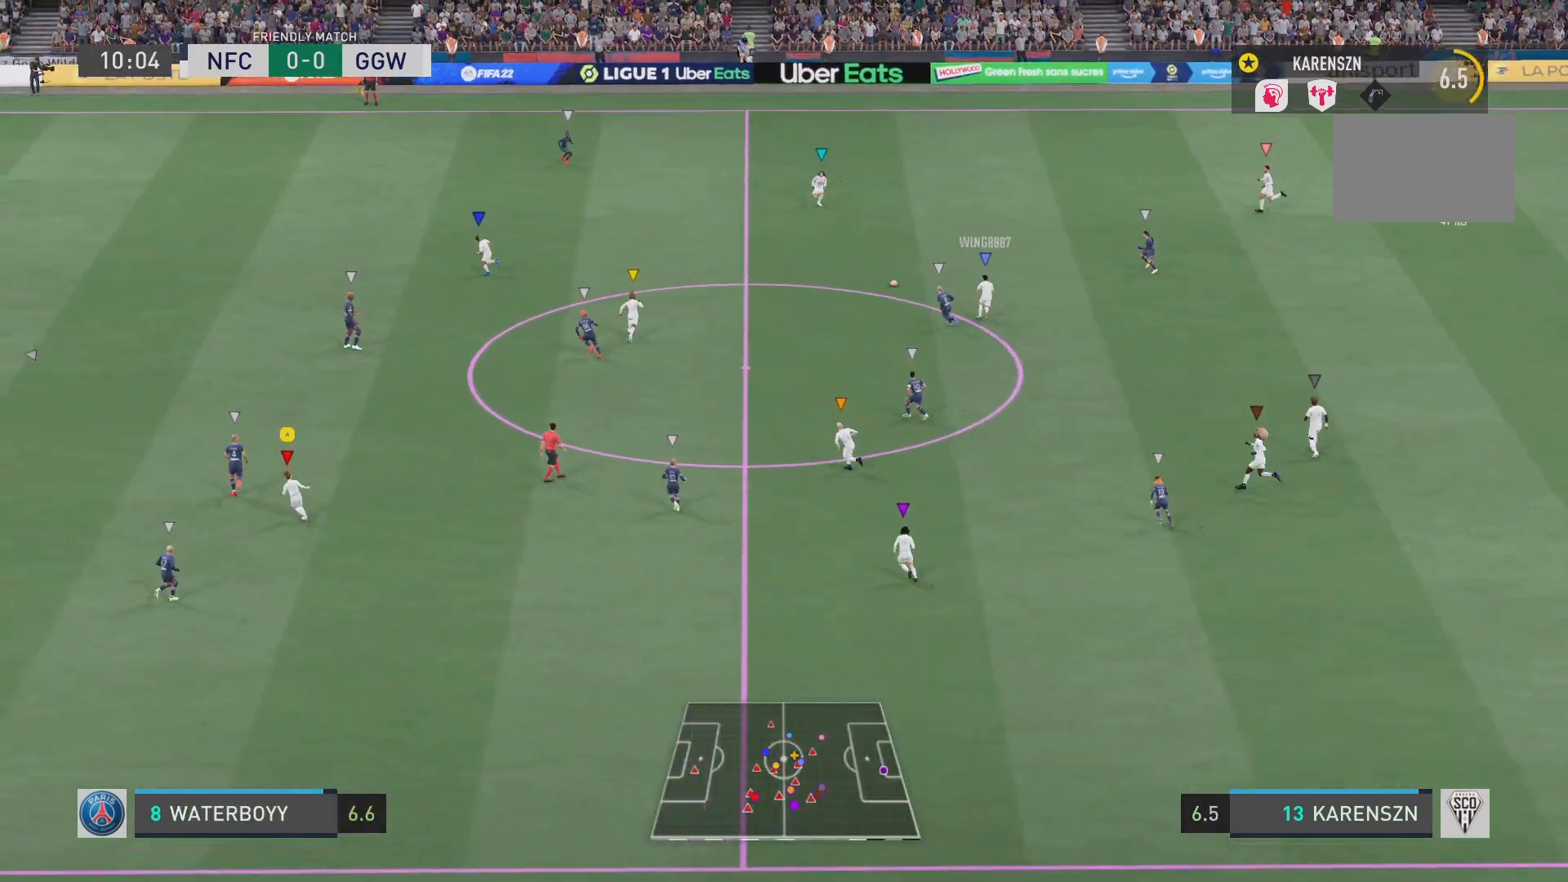
{"buttons": ["R2"], "left_stick": "up-left", "right_stick": "center", "events": [[83, "L1", "up"], [350, "left_stick", "up-left"]]}
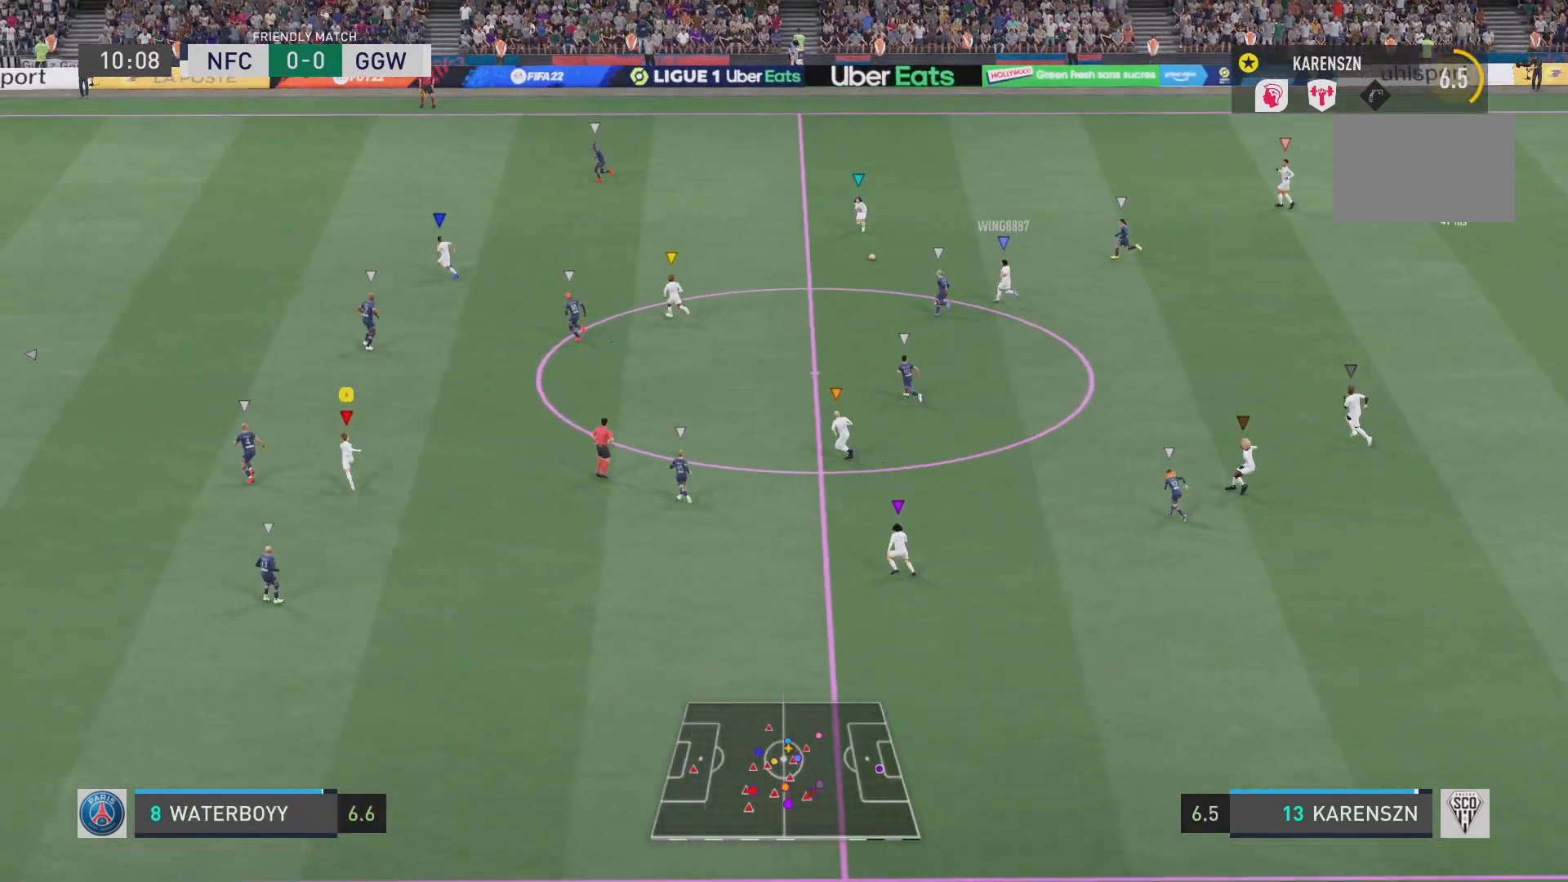
{"buttons": ["R2"], "left_stick": "up-left", "right_stick": "center", "events": []}
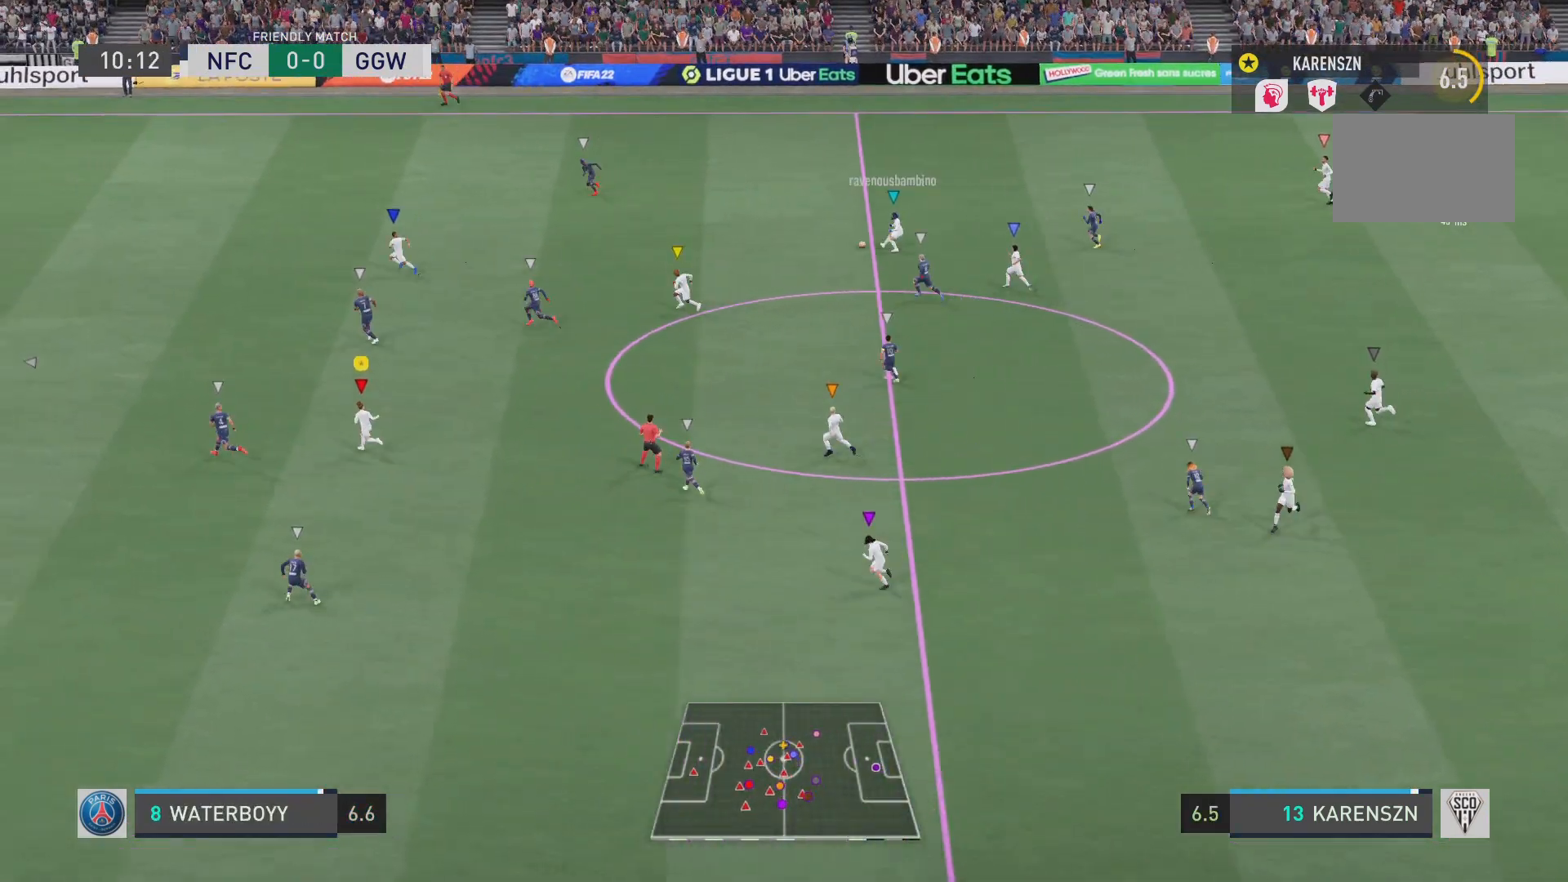
{"buttons": ["R2"], "left_stick": "left", "right_stick": "center", "events": [[384, "left_stick", "left"]]}
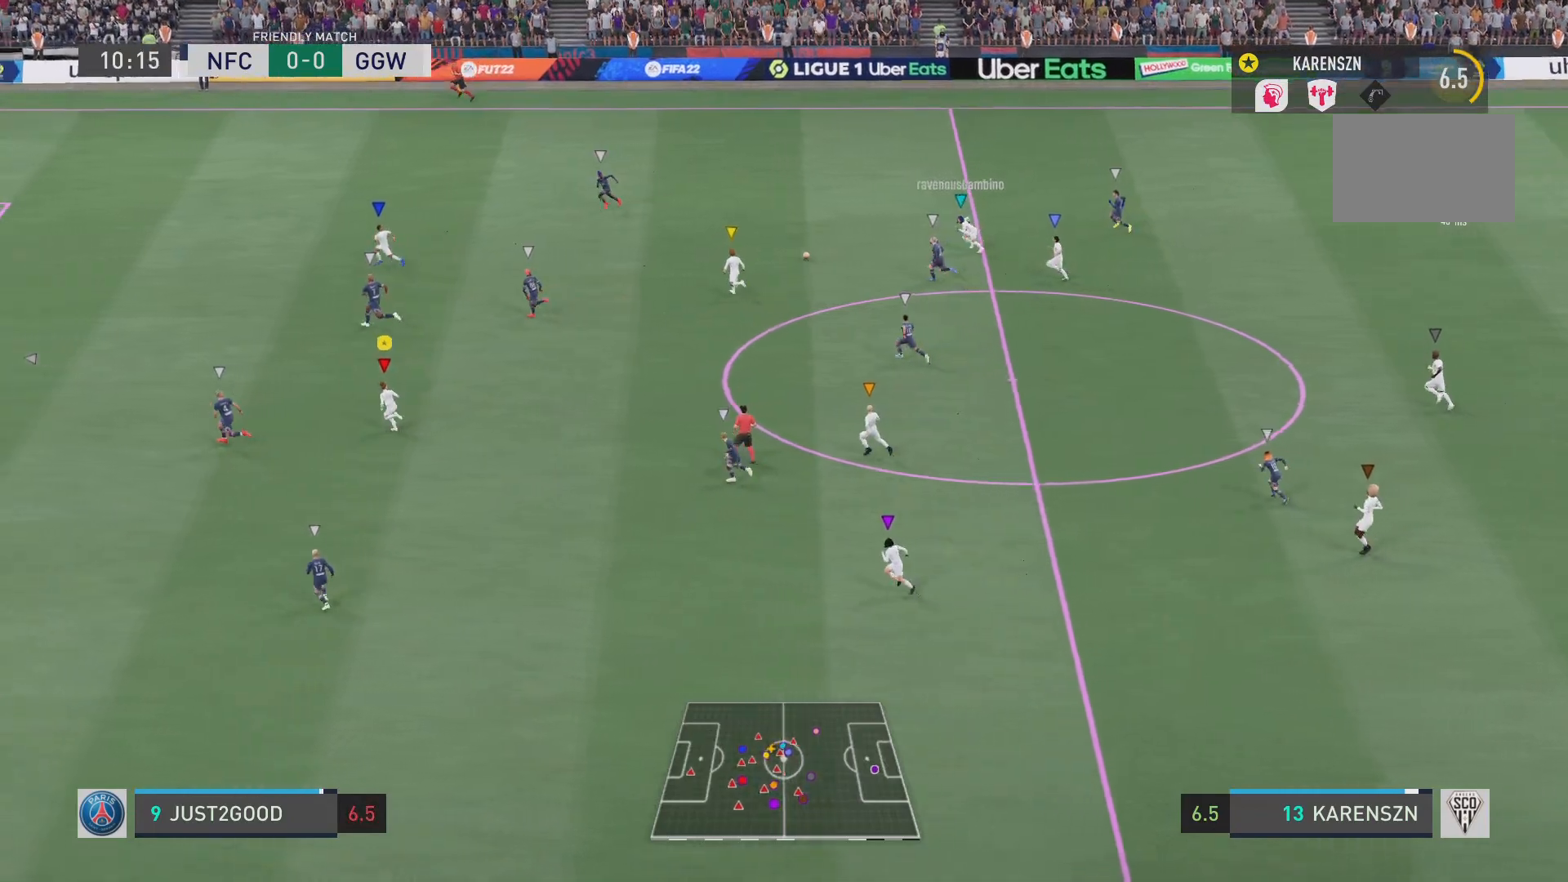
{"buttons": ["L1"], "left_stick": "center", "right_stick": "center", "events": [[384, "left_stick", "center"], [401, "R2", "up"], [468, "L1", "down"]]}
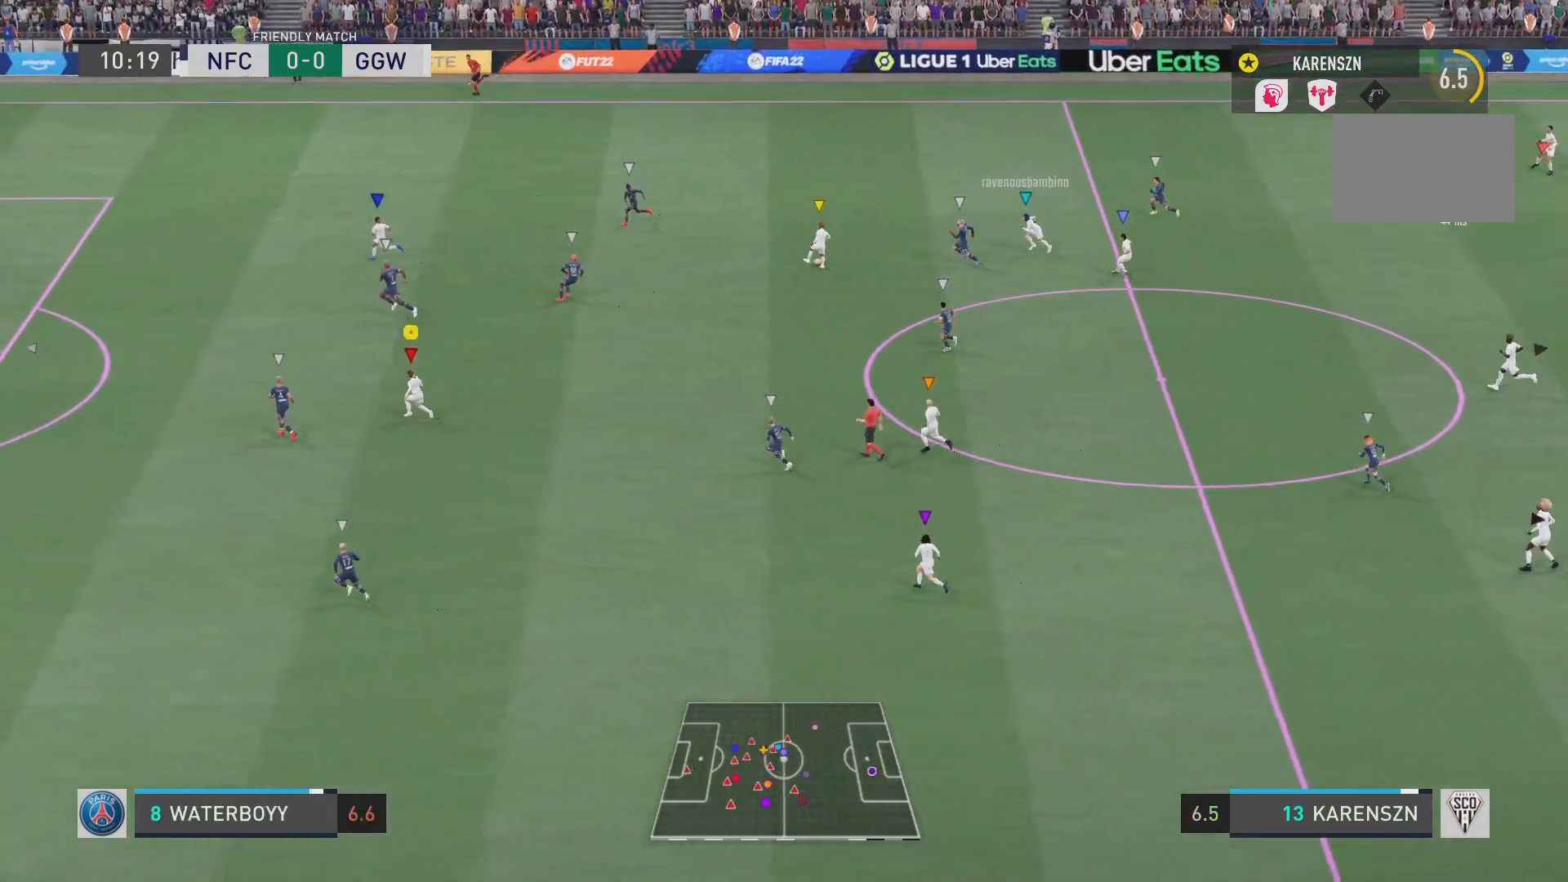
{"buttons": ["L1", "R2"], "left_stick": "down-left", "right_stick": "center", "events": [[367, "R2", "down"], [434, "left_stick", "down-left"]]}
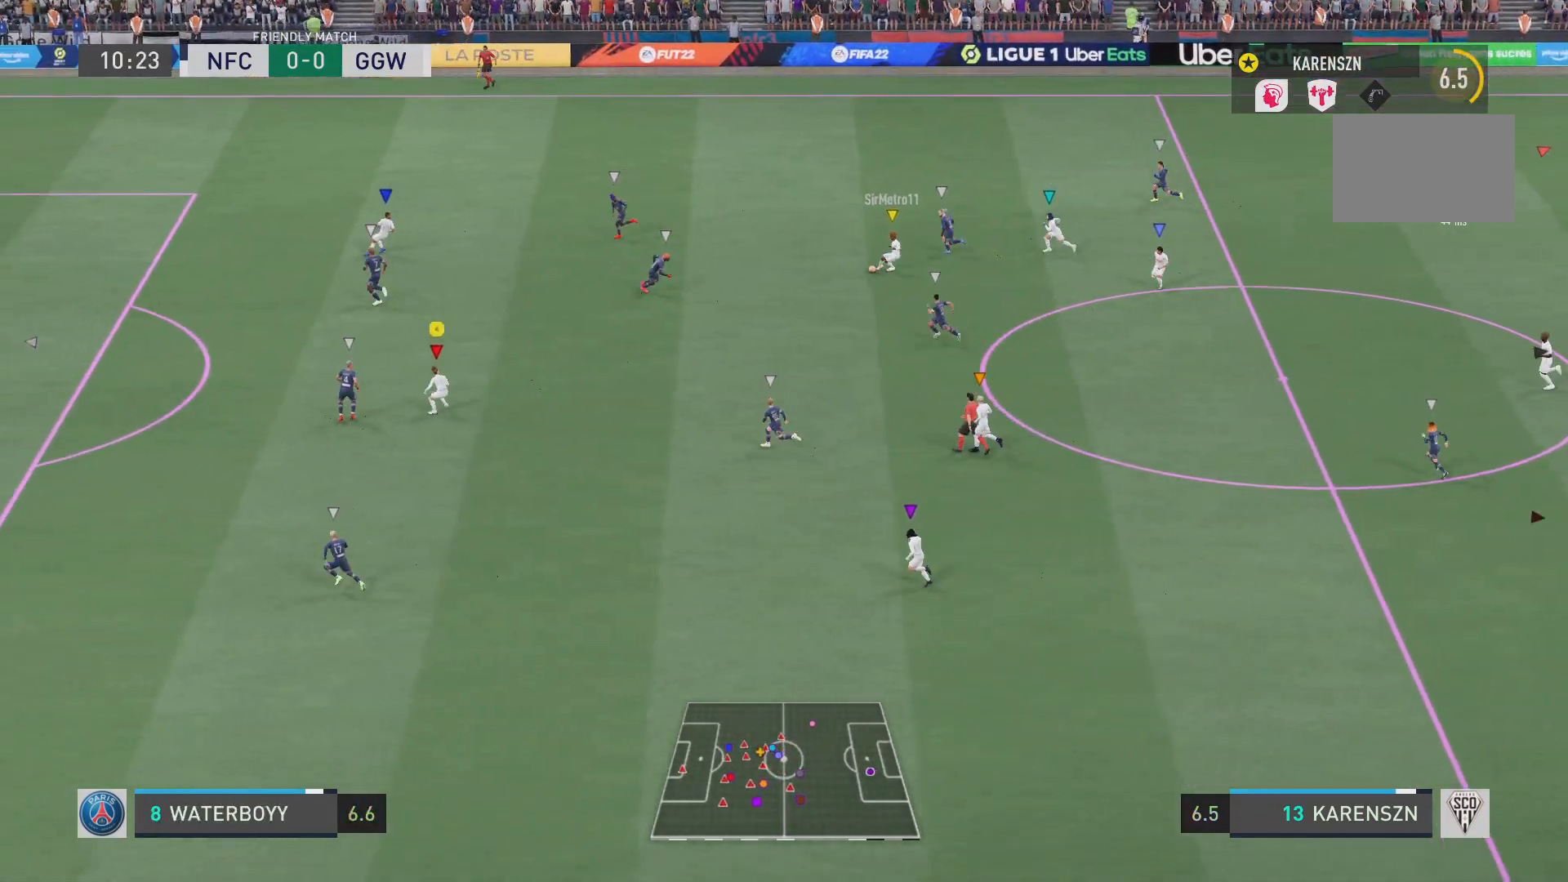
{"buttons": ["R2"], "left_stick": "down-left", "right_stick": "center", "events": [[34, "L1", "up"]]}
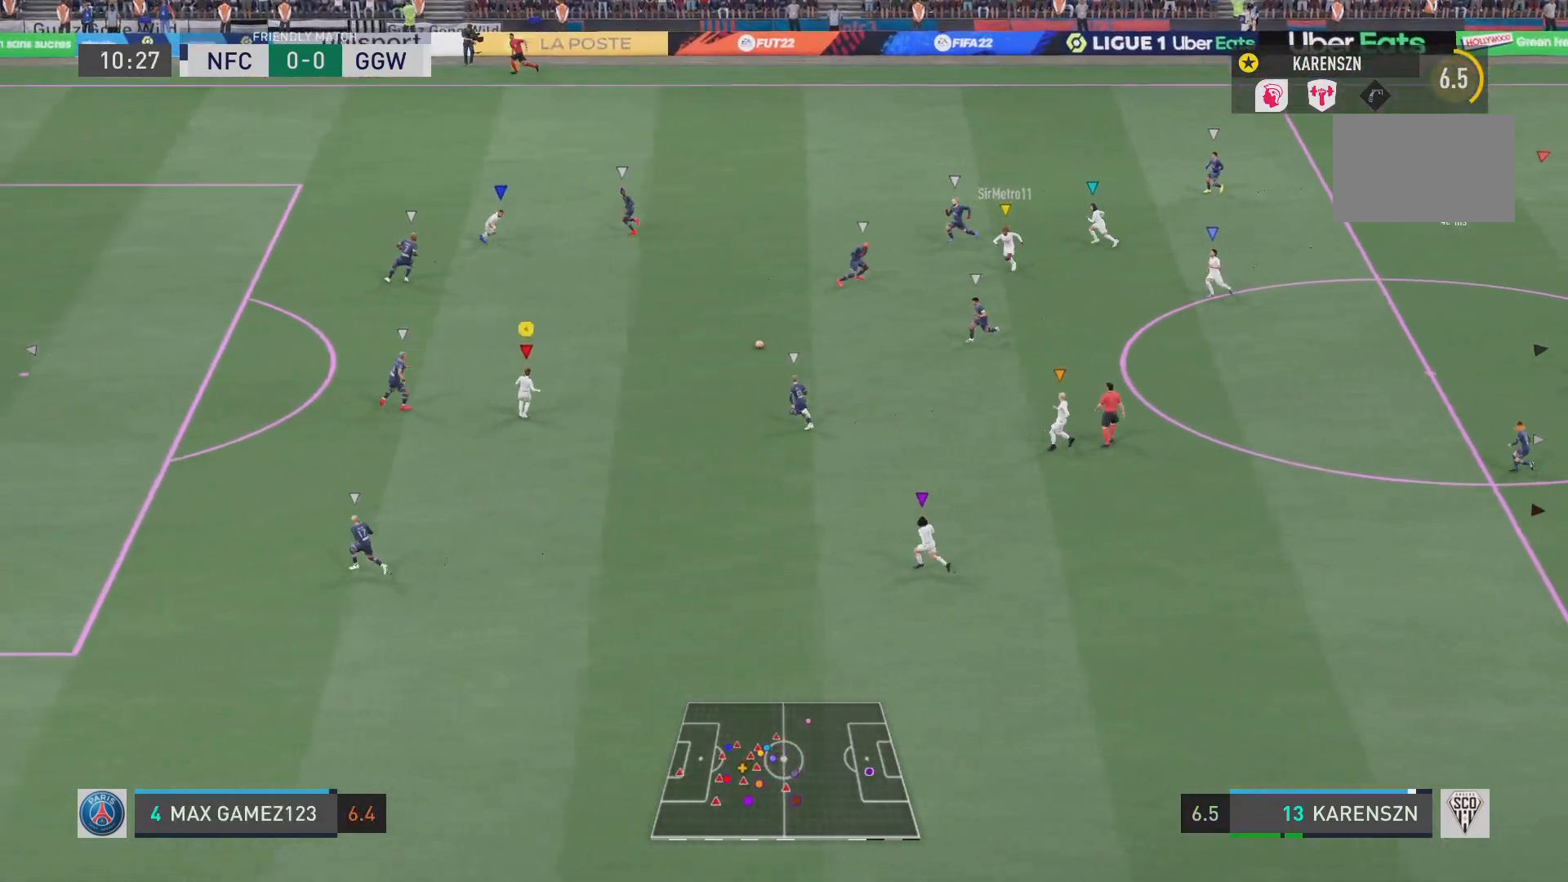
{"buttons": [], "left_stick": "down-left", "right_stick": "center", "events": [[300, "R2", "up"], [317, "left_stick", "left"], [484, "left_stick", "down-left"]]}
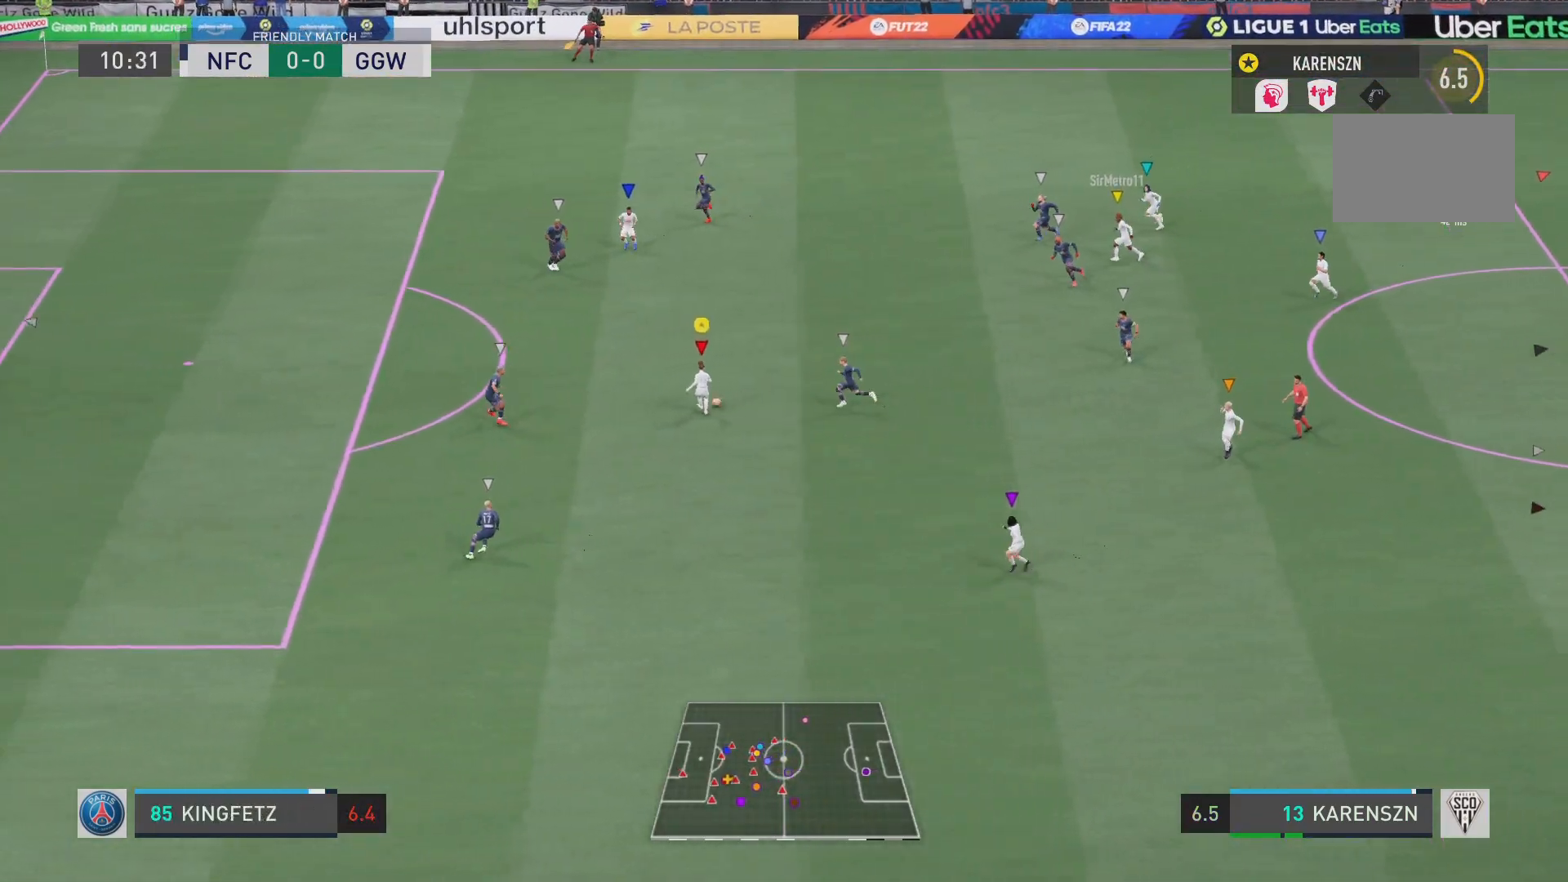
{"buttons": [], "left_stick": "center", "right_stick": "center", "events": [[184, "left_stick", "down"], [317, "left_stick", "center"], [351, "SQUARE", "down"], [418, "SQUARE", "up"]]}